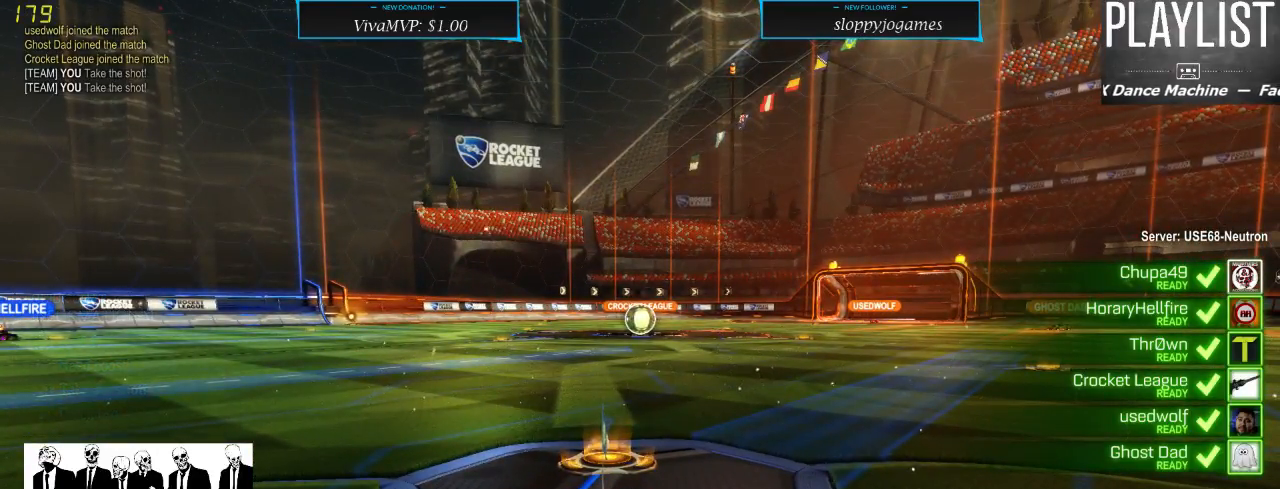
Gameplay with a controller (Xbox layout); each line is a JSON object with the inputs held at the frame after it. "events" lists button and stick changes between this image and that frame as [ms after this image, input, new state], when the widget could be followed in between. Not read: L3 R3.
{"buttons": [], "left_stick": "center", "right_stick": "center", "events": [[83, "DPAD_UP", "down"], [200, "DPAD_UP", "up"], [300, "DPAD_RIGHT", "down"], [350, "DPAD_RIGHT", "up"]]}
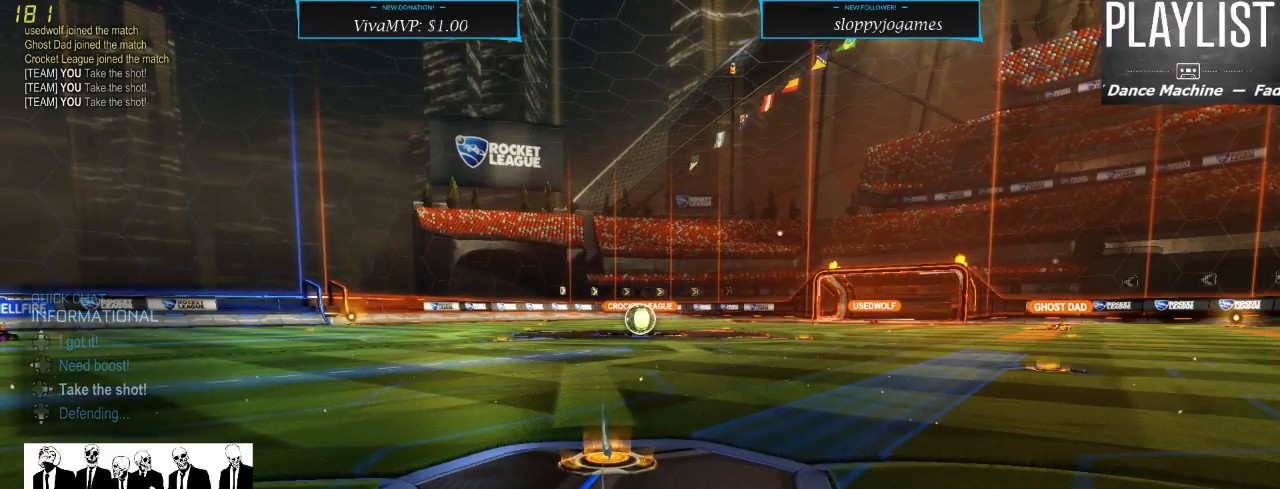
{"buttons": [], "left_stick": "center", "right_stick": "center", "events": []}
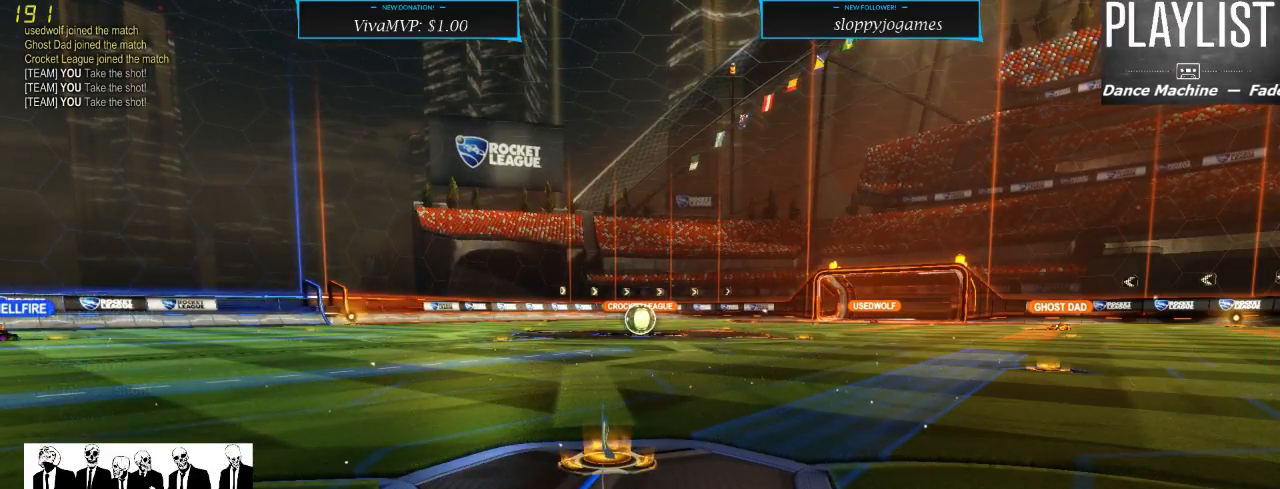
{"buttons": [], "left_stick": "center", "right_stick": "center", "events": []}
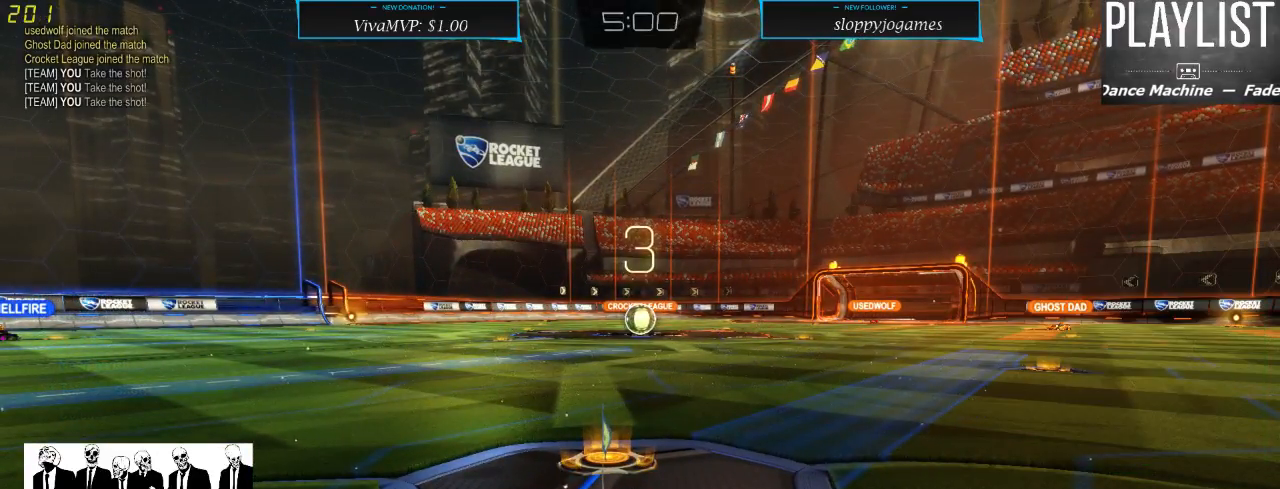
{"buttons": ["SELECT"], "left_stick": "center", "right_stick": "center", "events": [[450, "SELECT", "down"]]}
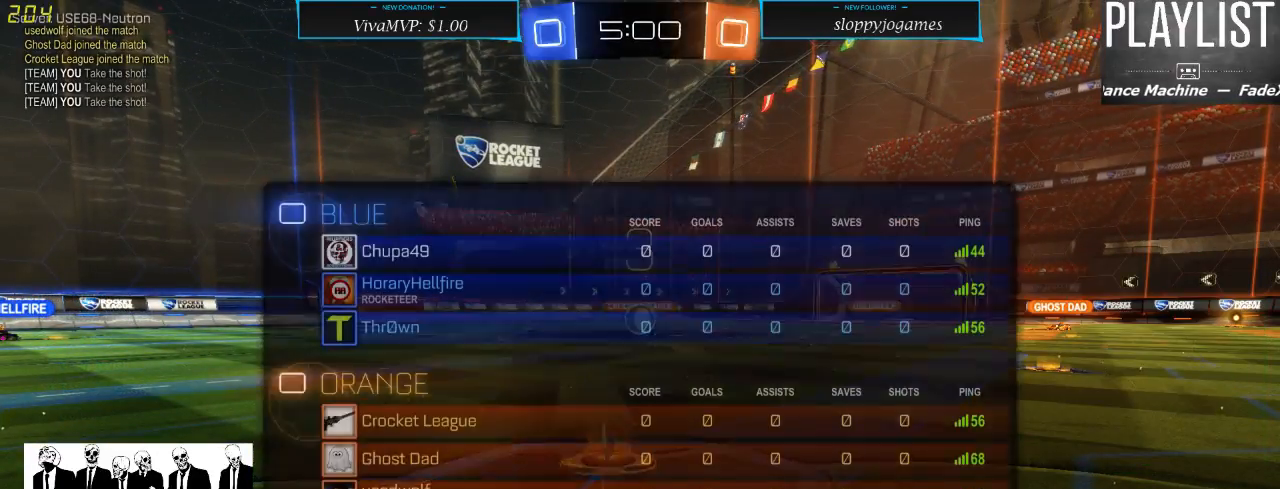
{"buttons": ["SELECT"], "left_stick": "center", "right_stick": "center", "events": []}
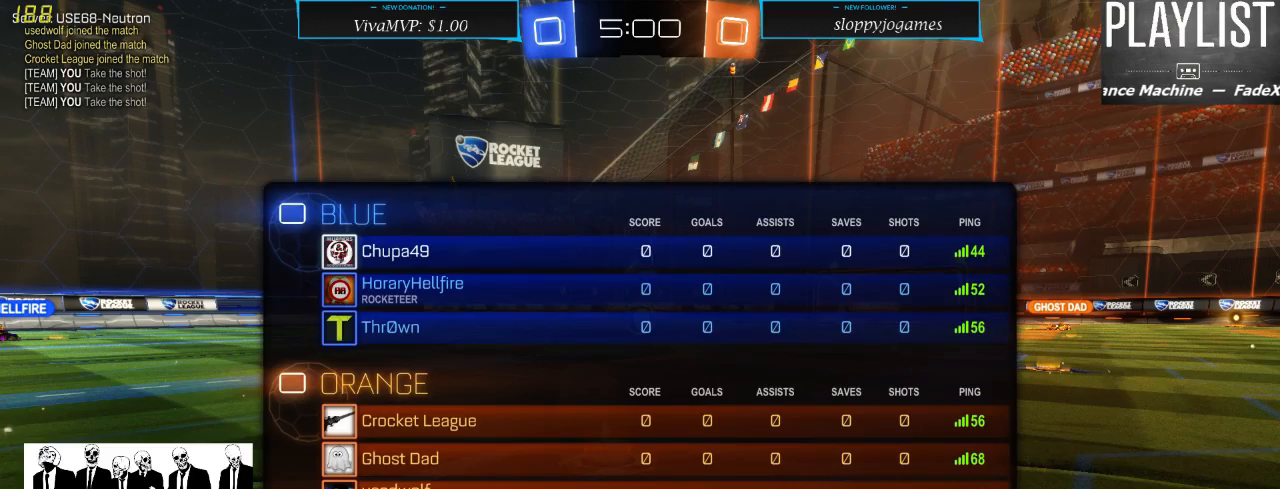
{"buttons": [], "left_stick": "center", "right_stick": "center", "events": [[267, "SELECT", "up"]]}
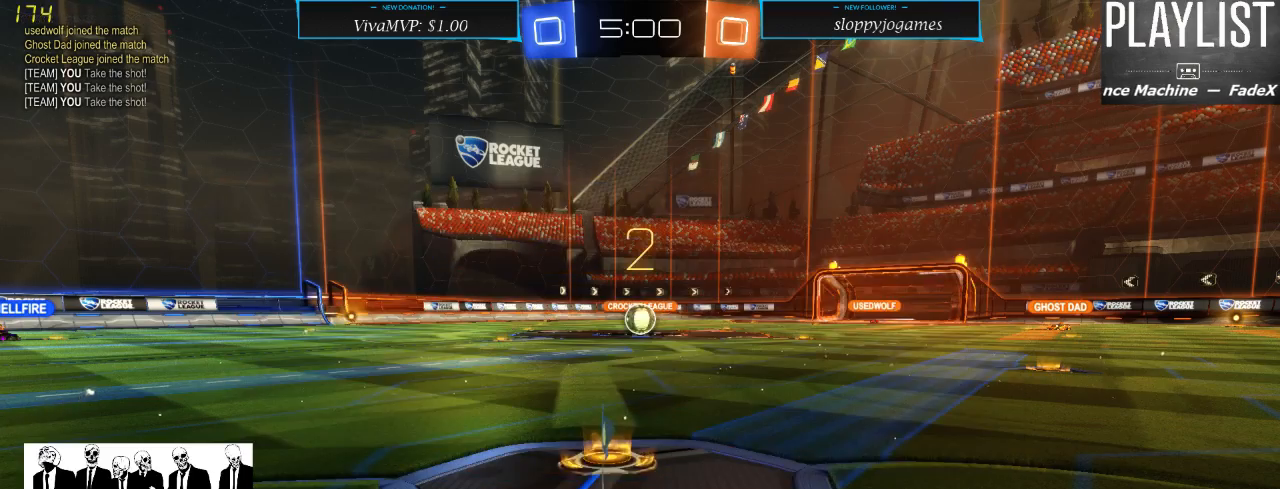
{"buttons": [], "left_stick": "center", "right_stick": "center", "events": []}
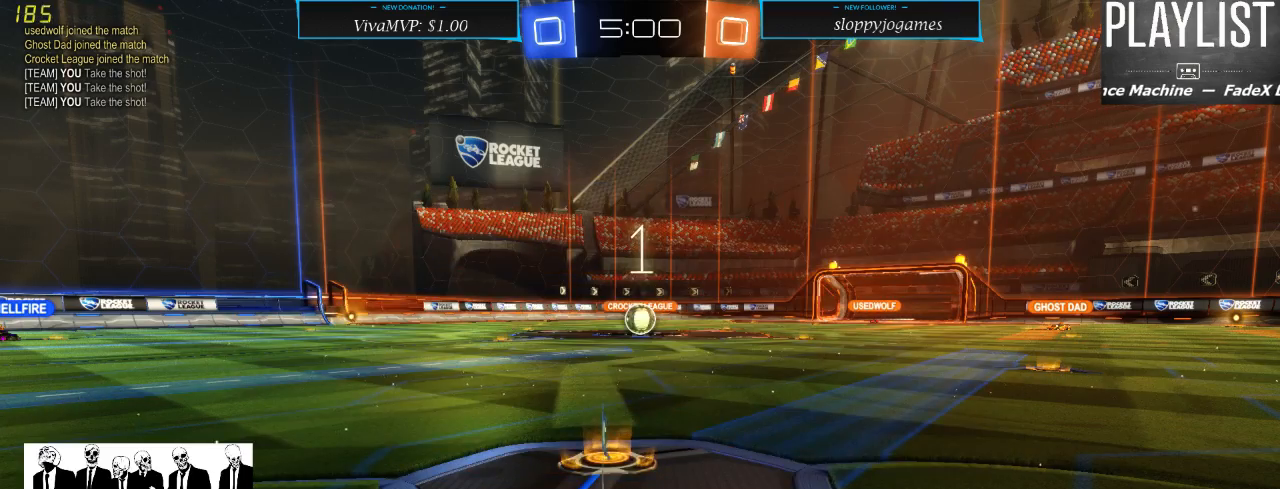
{"buttons": [], "left_stick": "center", "right_stick": "center", "events": []}
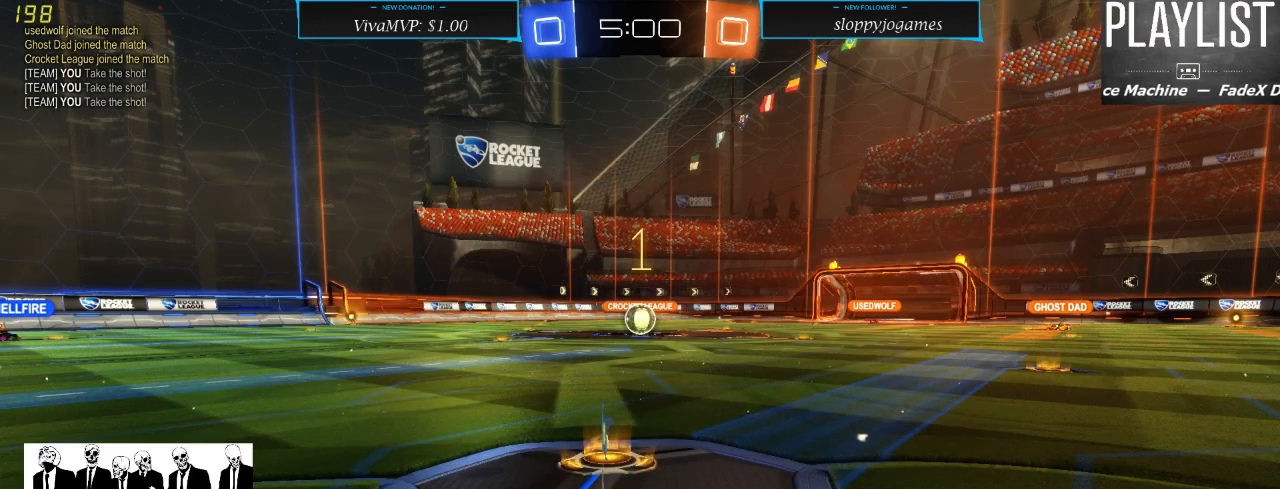
{"buttons": ["R2"], "left_stick": "center", "right_stick": "center", "events": [[50, "R2", "down"]]}
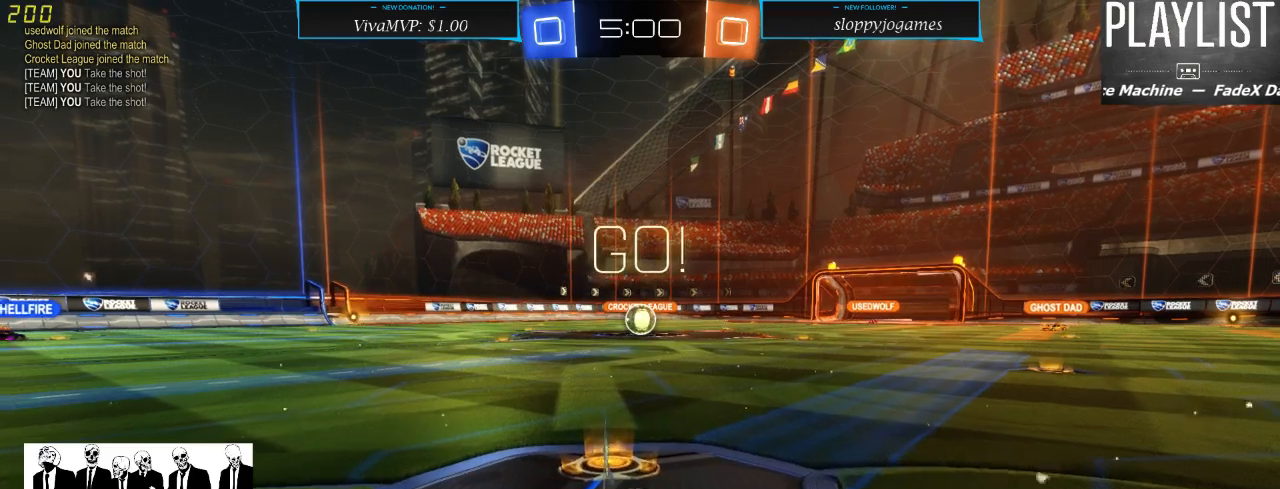
{"buttons": ["R2"], "left_stick": "left", "right_stick": "center", "events": [[450, "left_stick", "left"]]}
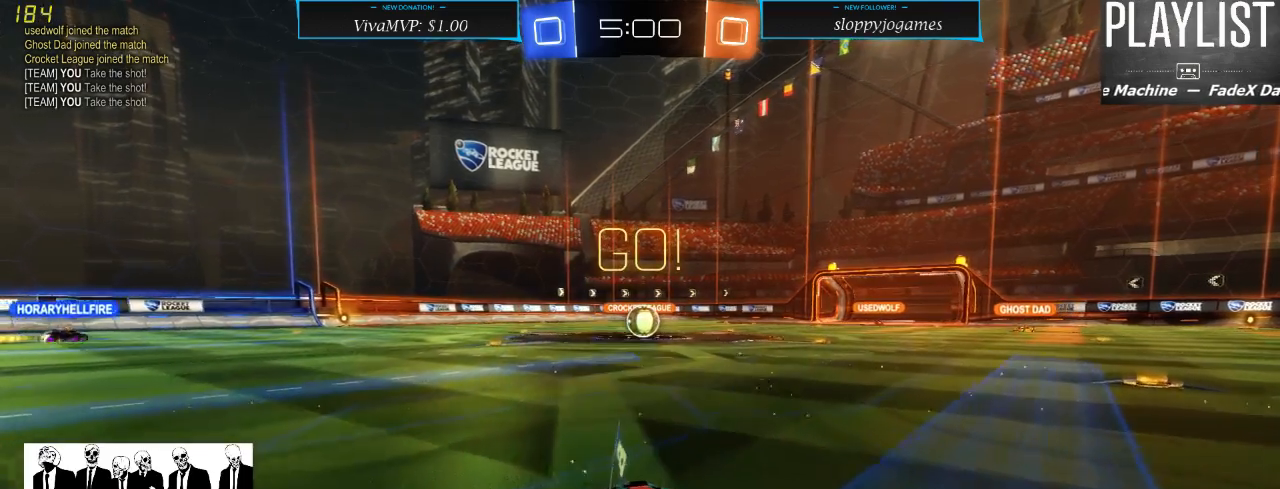
{"buttons": ["R2"], "left_stick": "center", "right_stick": "center", "events": [[317, "left_stick", "center"]]}
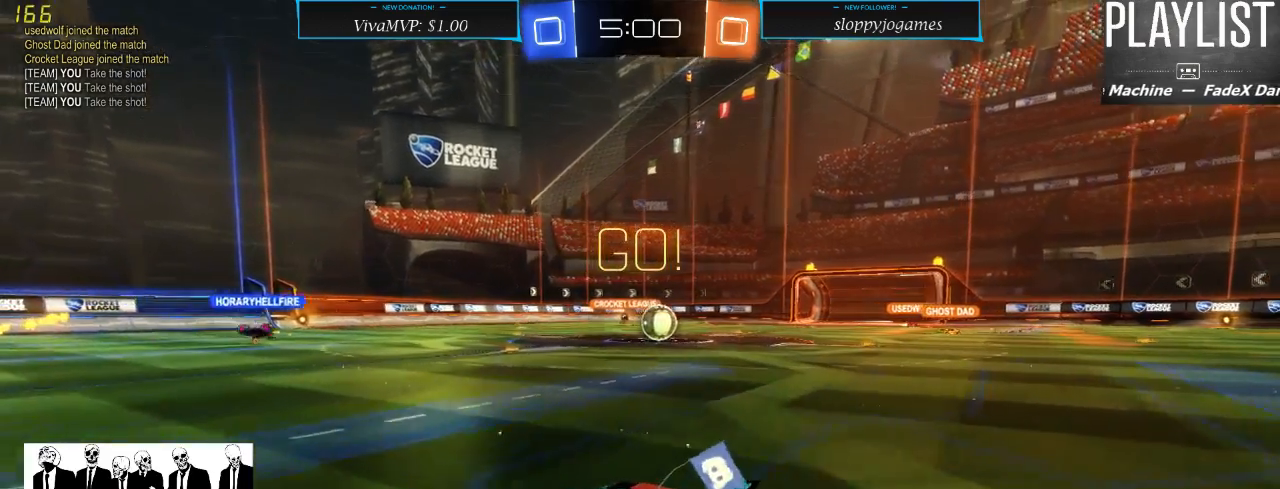
{"buttons": ["R2"], "left_stick": "right", "right_stick": "center", "events": [[400, "left_stick", "right"]]}
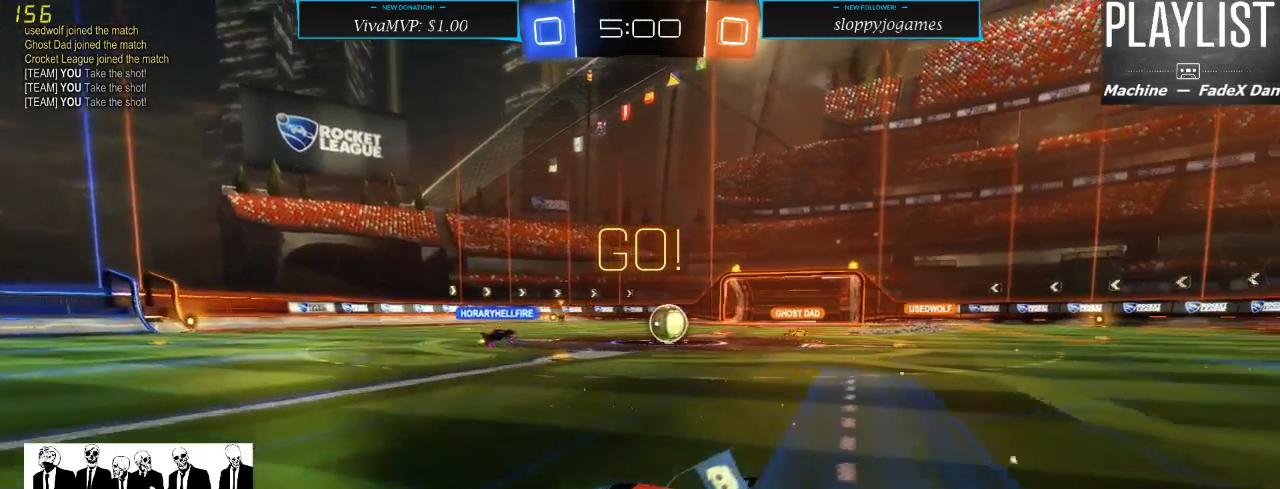
{"buttons": ["R2"], "left_stick": "center", "right_stick": "center", "events": [[100, "X", "down"], [250, "X", "up"], [433, "left_stick", "center"]]}
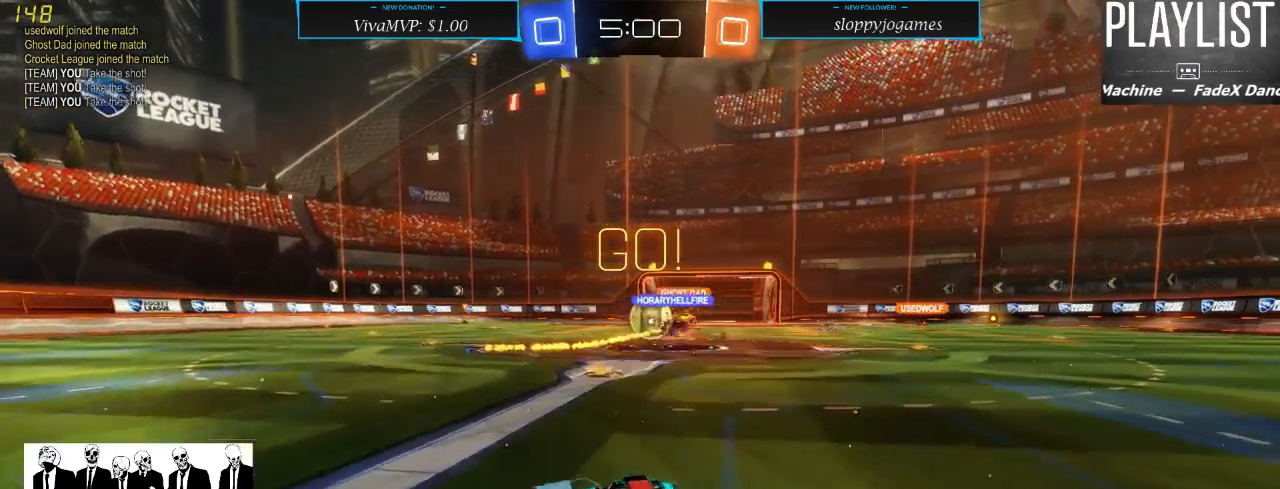
{"buttons": ["R1", "R2"], "left_stick": "center", "right_stick": "center", "events": [[367, "R1", "down"]]}
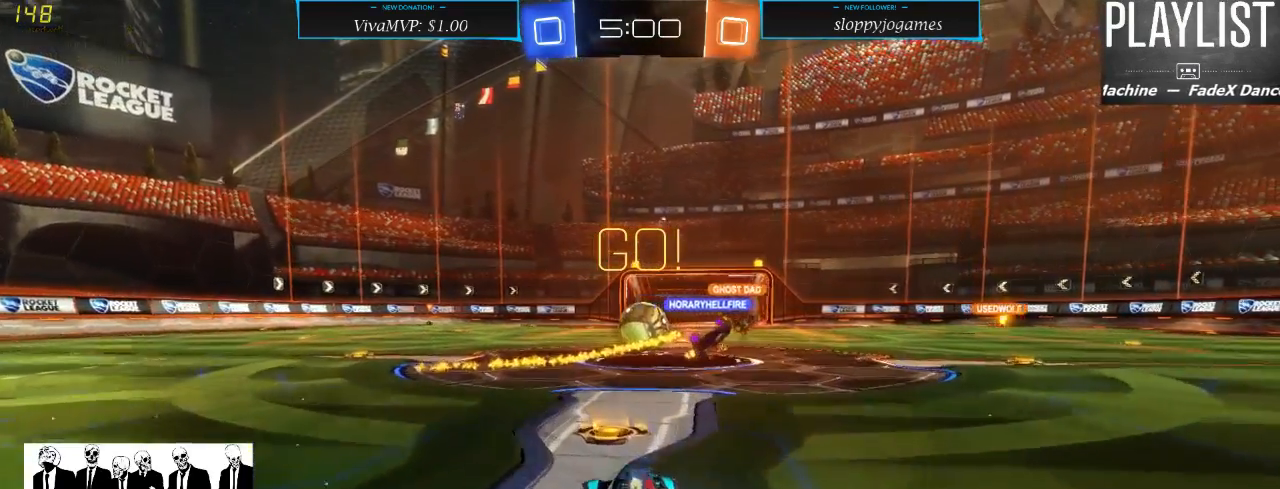
{"buttons": ["R1", "R2"], "left_stick": "center", "right_stick": "center", "events": []}
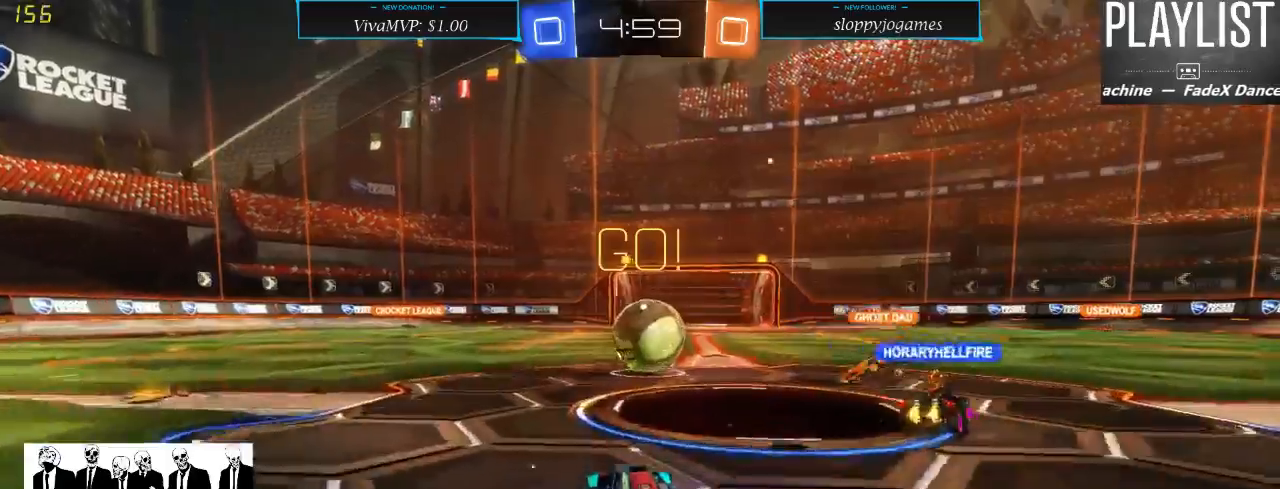
{"buttons": [], "left_stick": "right", "right_stick": "center", "events": [[300, "R1", "up"], [300, "left_stick", "right"], [483, "R2", "up"]]}
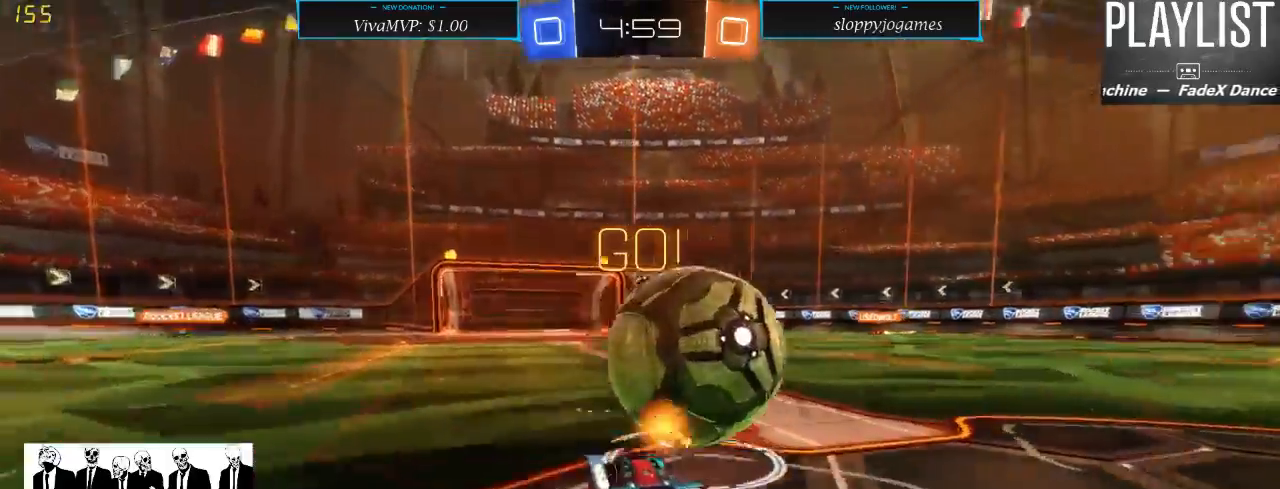
{"buttons": ["R2"], "left_stick": "center", "right_stick": "center", "events": [[50, "left_stick", "center"], [233, "R2", "down"]]}
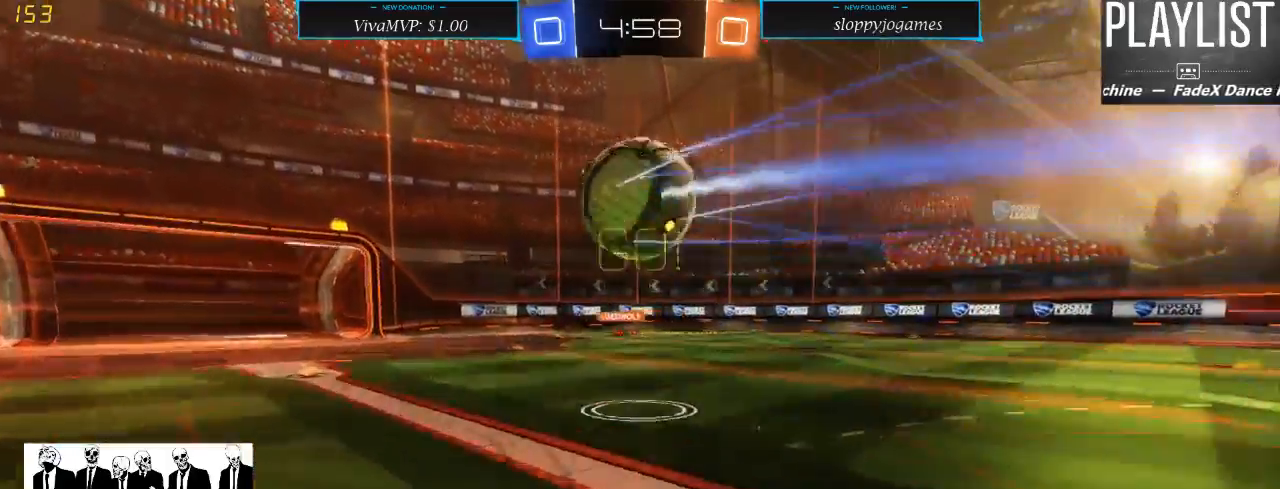
{"buttons": ["R2"], "left_stick": "center", "right_stick": "center", "events": [[133, "left_stick", "right"], [367, "left_stick", "center"]]}
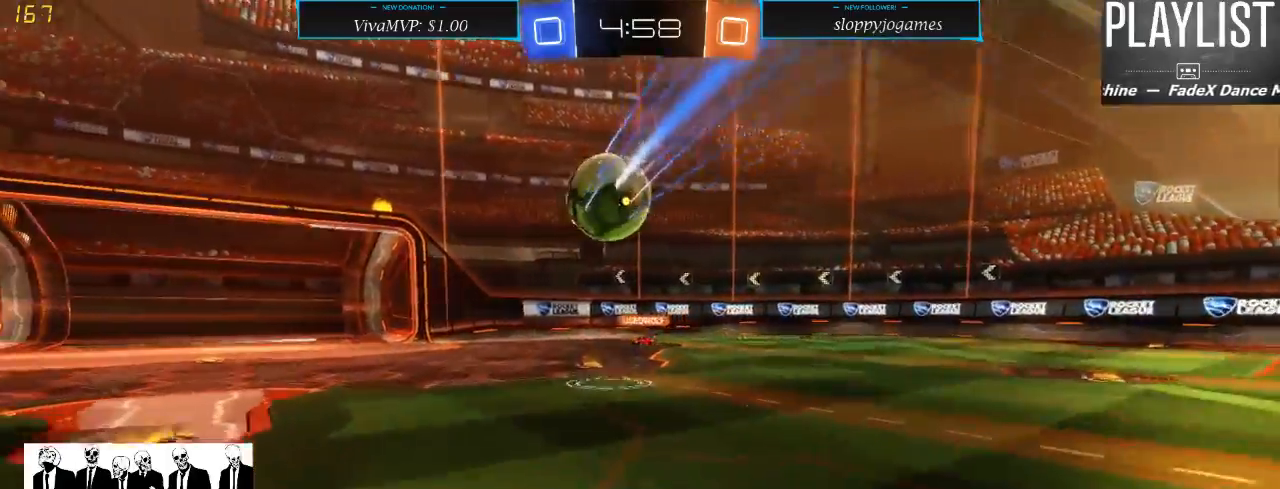
{"buttons": ["R2"], "left_stick": "right", "right_stick": "center", "events": [[317, "left_stick", "right"]]}